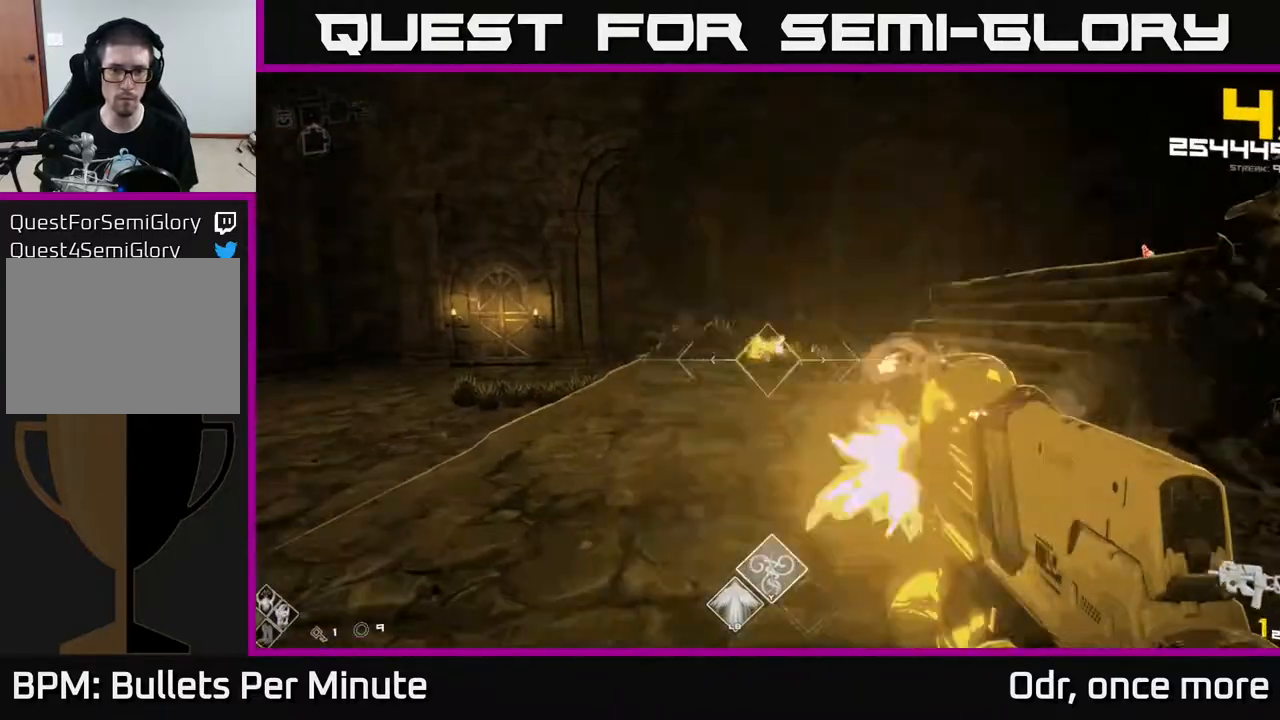
Gameplay with a controller (Xbox layout); each line is a JSON object with the inputs held at the frame after it. "events" lists button and stick changes between this image and that frame as [ms after this image, input, new state], when the widget could be followed in between.
{"buttons": [], "left_stick": "up-left", "right_stick": "right", "events": [[200, "right_stick", "right"]]}
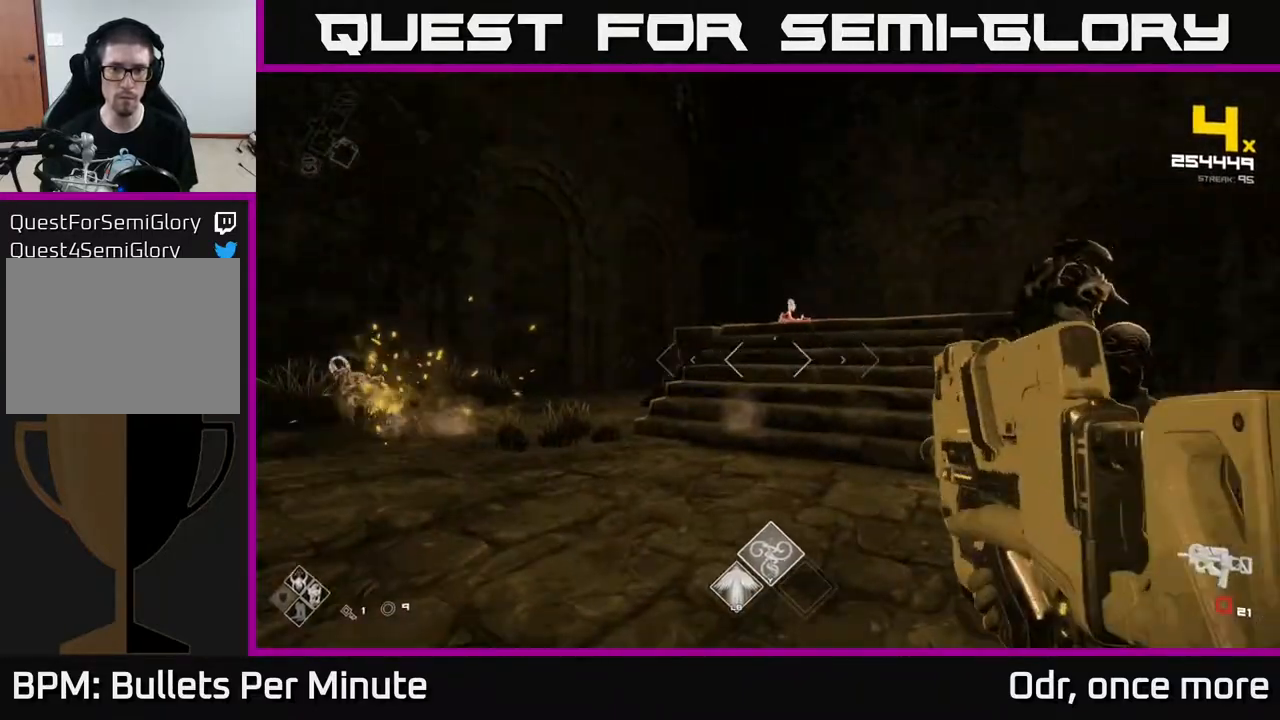
{"buttons": [], "left_stick": "up-left", "right_stick": "center", "events": [[33, "left_stick", "up"], [100, "R1", "down"], [100, "right_stick", "center"], [133, "left_stick", "center"], [167, "R1", "up"], [400, "A", "down"], [450, "left_stick", "up-left"], [467, "A", "up"]]}
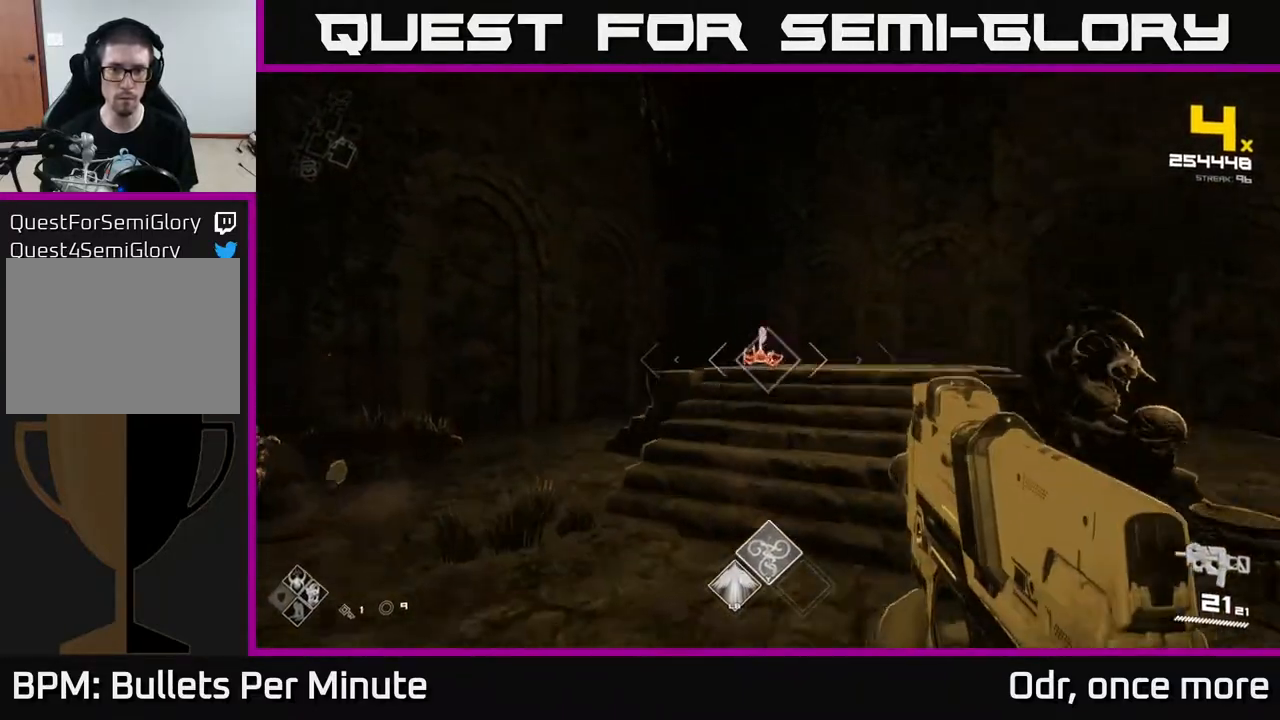
{"buttons": [], "left_stick": "left", "right_stick": "center", "events": [[83, "left_stick", "up-right"], [150, "right_stick", "down-right"], [167, "left_stick", "center"], [233, "R2", "down"], [267, "left_stick", "up-left"], [283, "right_stick", "center"], [350, "R2", "up"], [467, "left_stick", "left"]]}
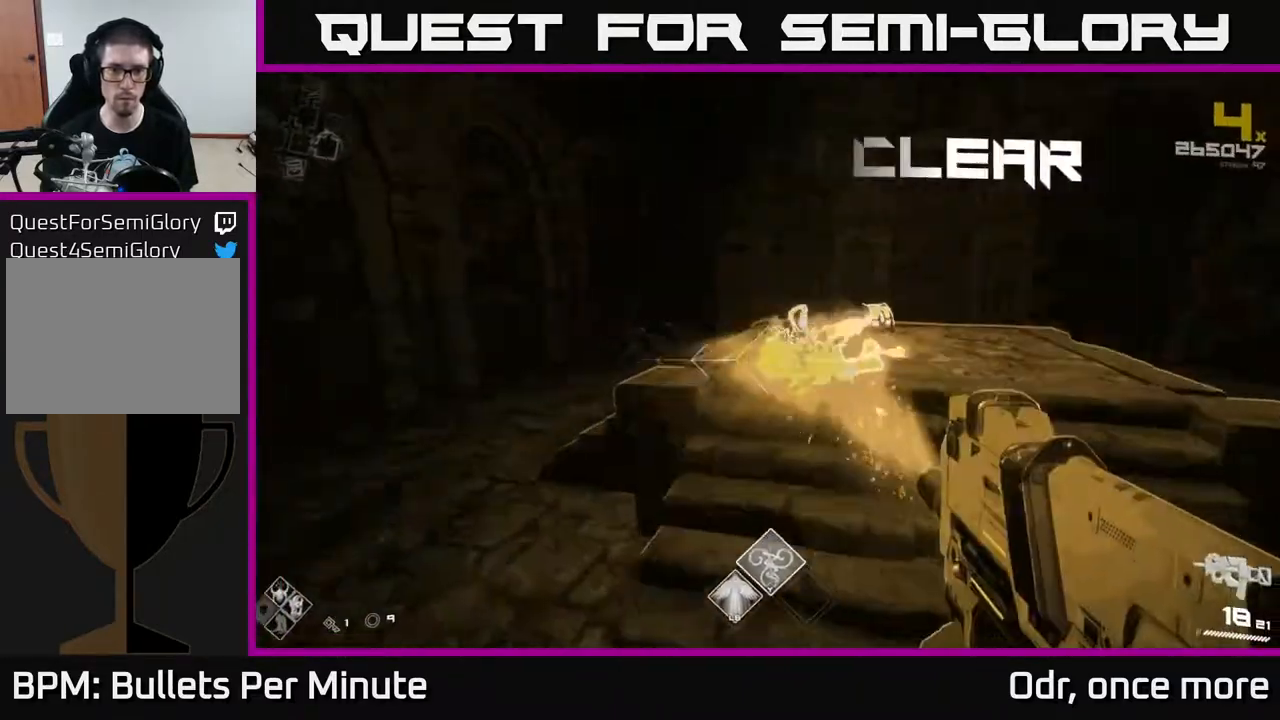
{"buttons": ["R1"], "left_stick": "down-left", "right_stick": "right", "events": [[33, "right_stick", "right"], [133, "R2", "down"], [250, "R2", "up"], [467, "left_stick", "down-left"], [483, "R1", "down"]]}
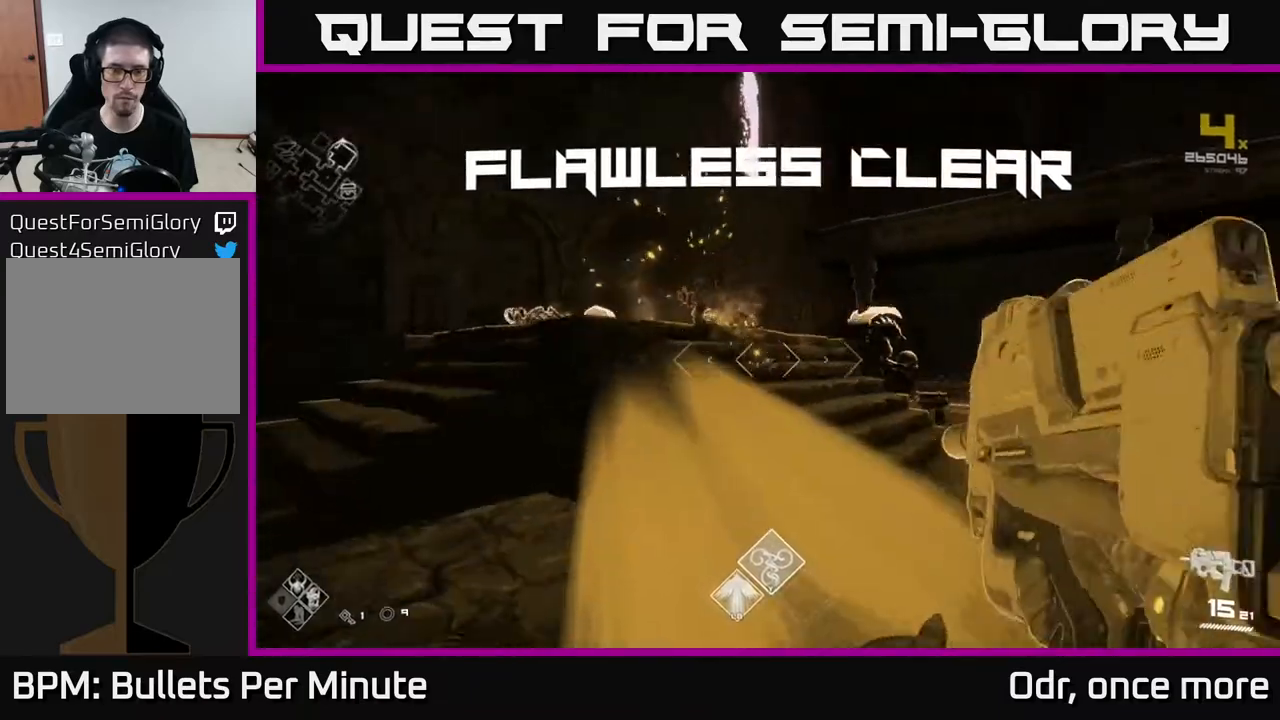
{"buttons": [], "left_stick": "up", "right_stick": "left", "events": [[117, "R1", "up"], [117, "left_stick", "down-right"], [183, "right_stick", "center"], [217, "left_stick", "right"], [250, "R1", "down"], [367, "left_stick", "up-right"], [417, "R1", "up"], [433, "right_stick", "left"], [467, "left_stick", "up"]]}
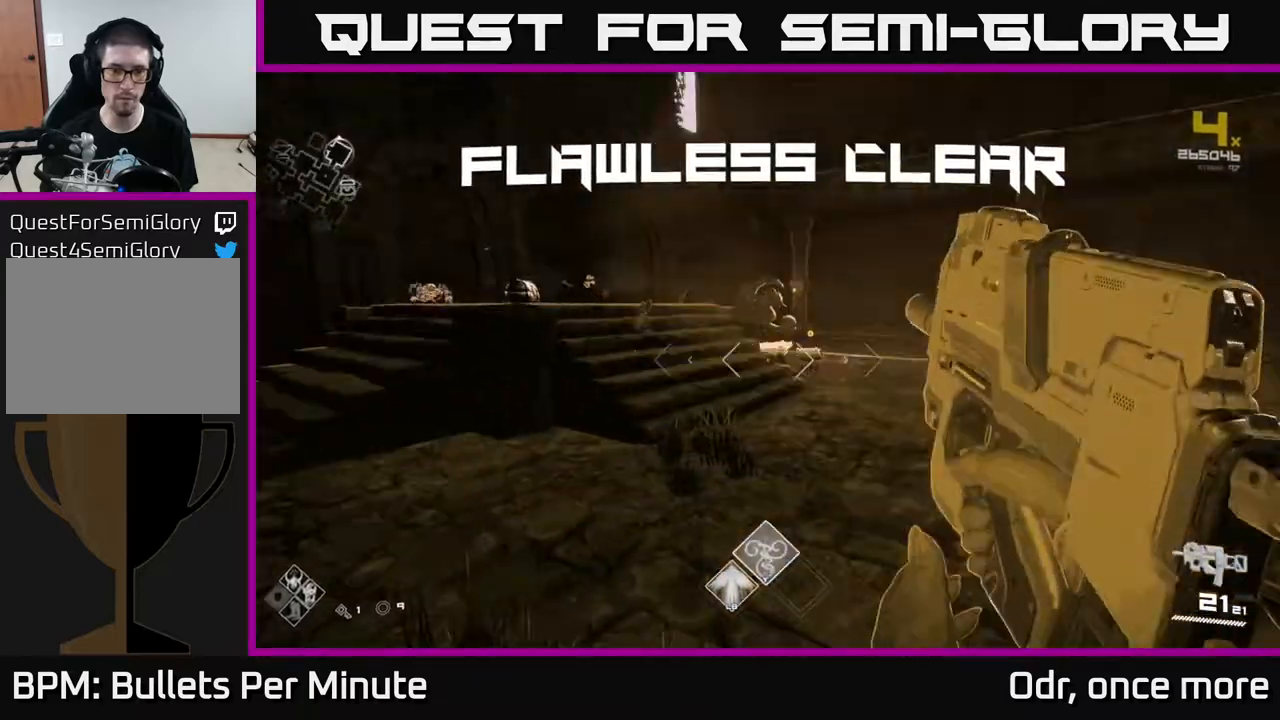
{"buttons": [], "left_stick": "up", "right_stick": "down-left", "events": [[150, "right_stick", "center"], [233, "A", "down"], [300, "A", "up"], [483, "right_stick", "down-left"]]}
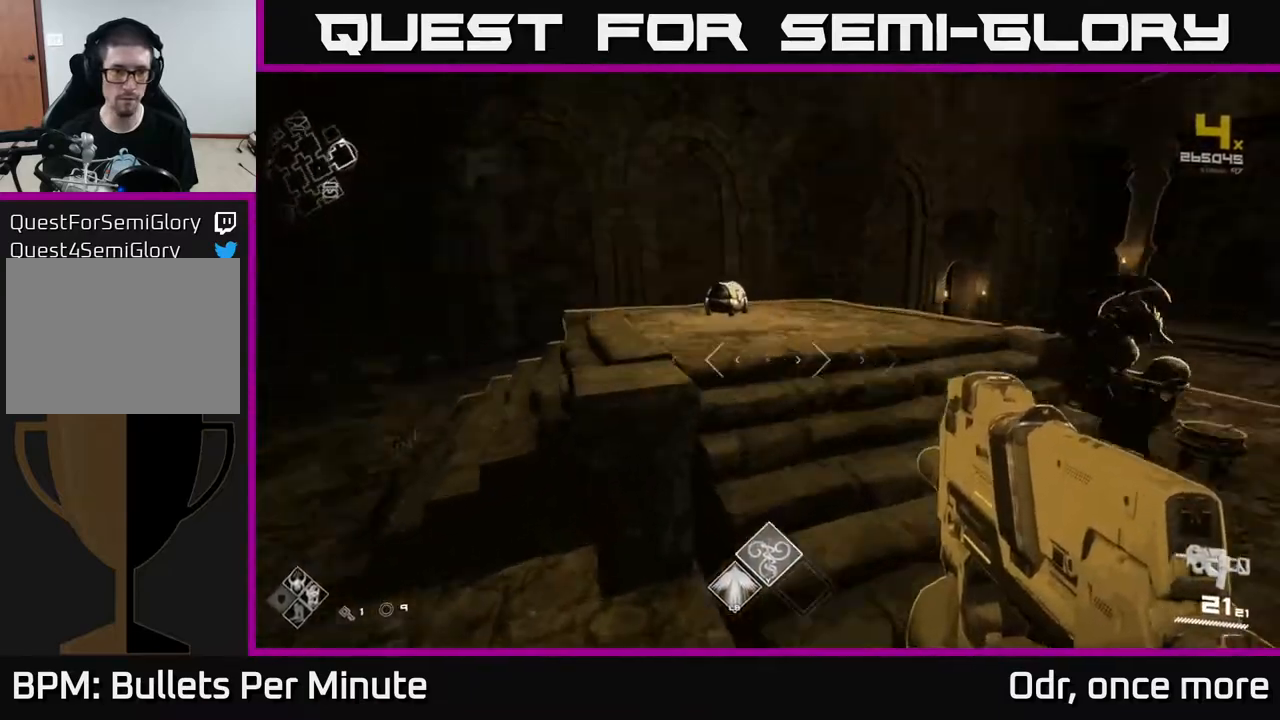
{"buttons": [], "left_stick": "up", "right_stick": "center", "events": [[67, "right_stick", "center"]]}
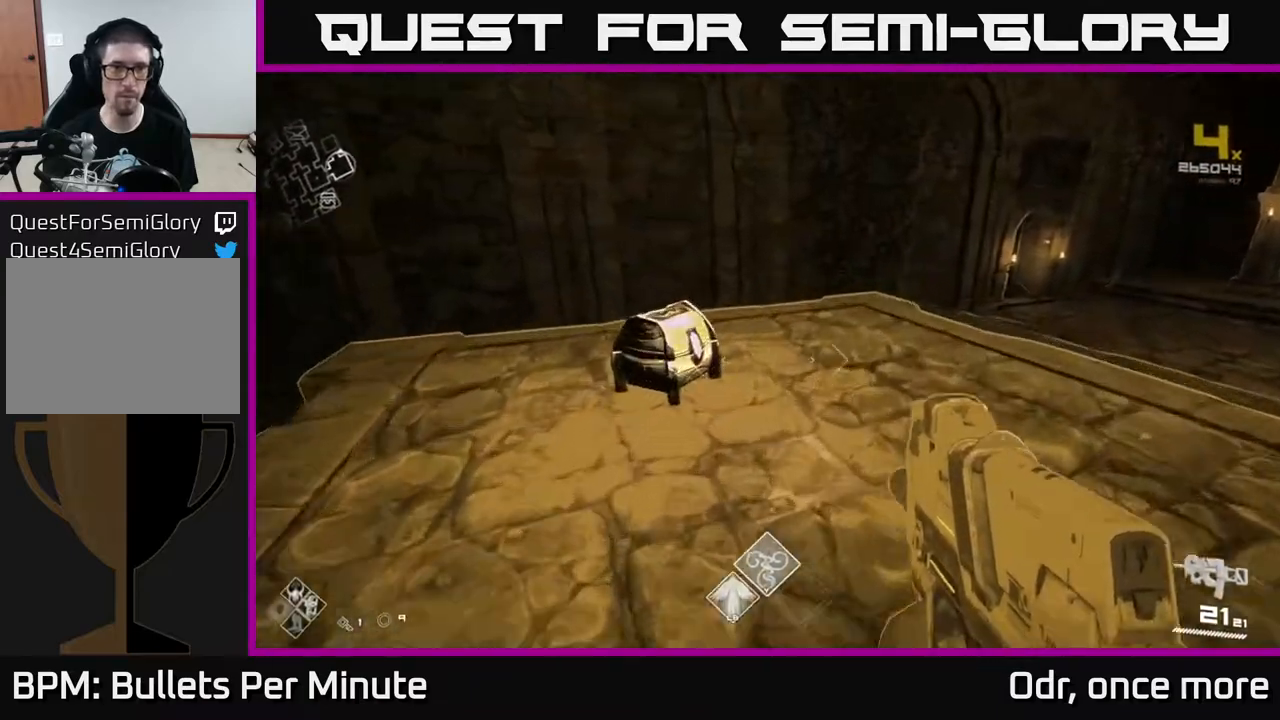
{"buttons": ["X"], "left_stick": "center", "right_stick": "center", "events": [[200, "X", "down"], [300, "left_stick", "down"], [317, "X", "up"], [433, "X", "down"], [433, "left_stick", "center"]]}
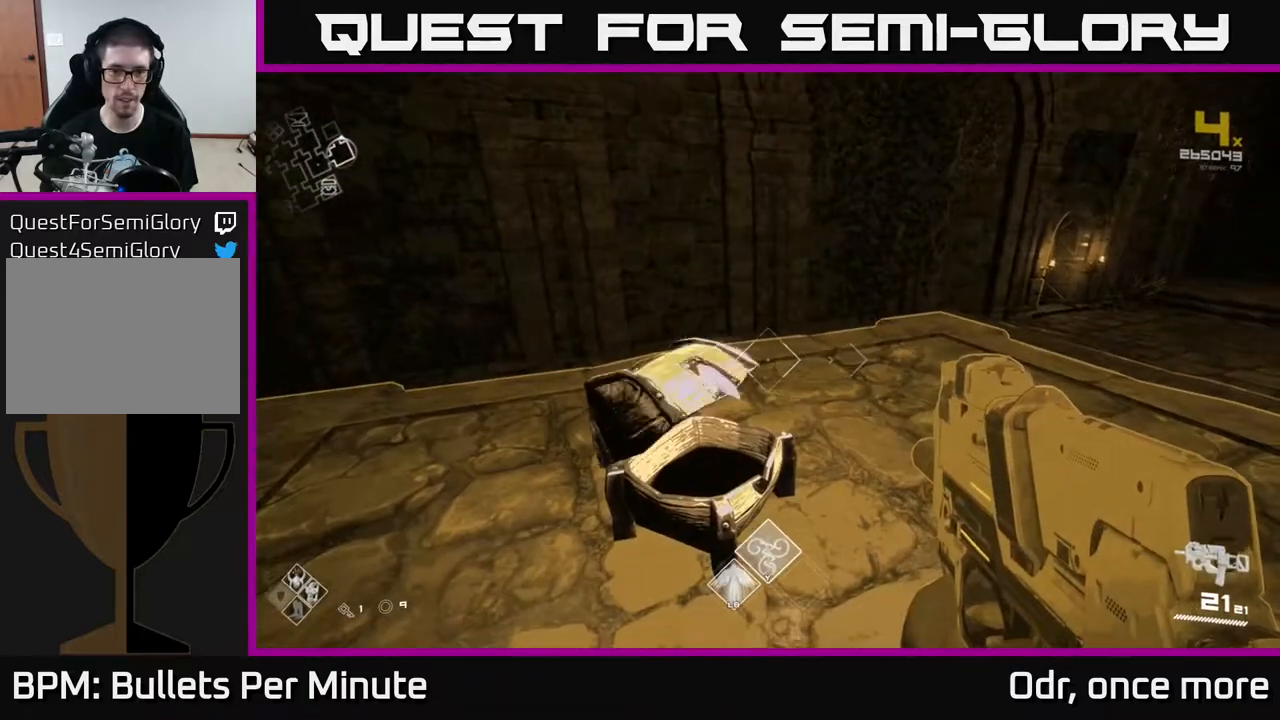
{"buttons": [], "left_stick": "right", "right_stick": "right", "events": [[33, "X", "up"], [133, "left_stick", "up"], [283, "right_stick", "right"], [500, "left_stick", "right"]]}
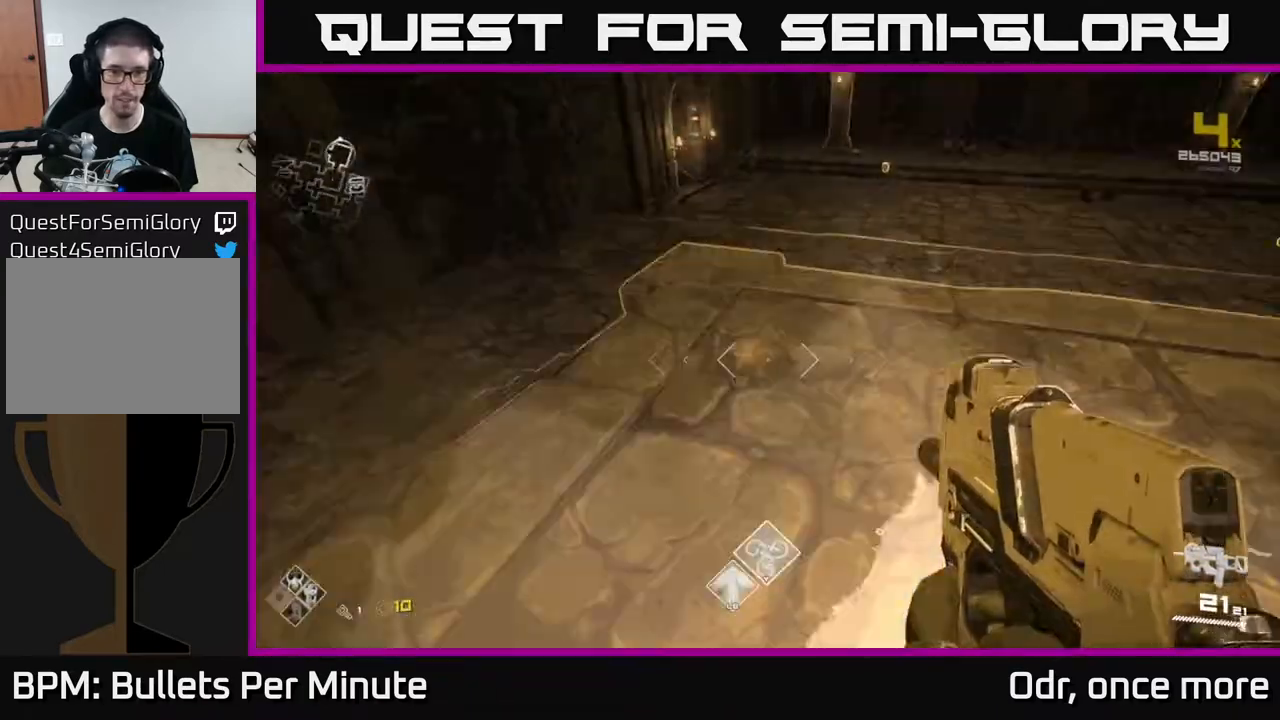
{"buttons": [], "left_stick": "up-right", "right_stick": "center", "events": [[283, "left_stick", "up-right"], [333, "right_stick", "center"]]}
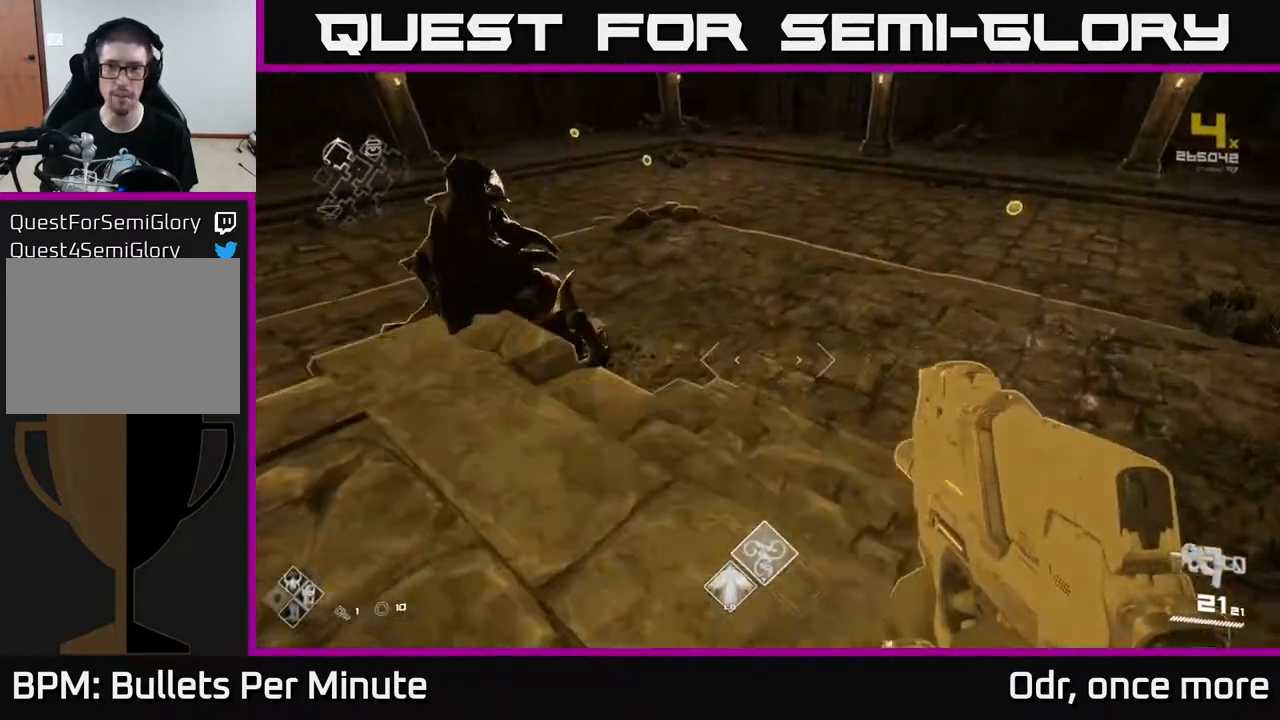
{"buttons": [], "left_stick": "up", "right_stick": "center", "events": [[167, "right_stick", "left"], [183, "left_stick", "up-left"], [367, "left_stick", "up"], [383, "right_stick", "center"]]}
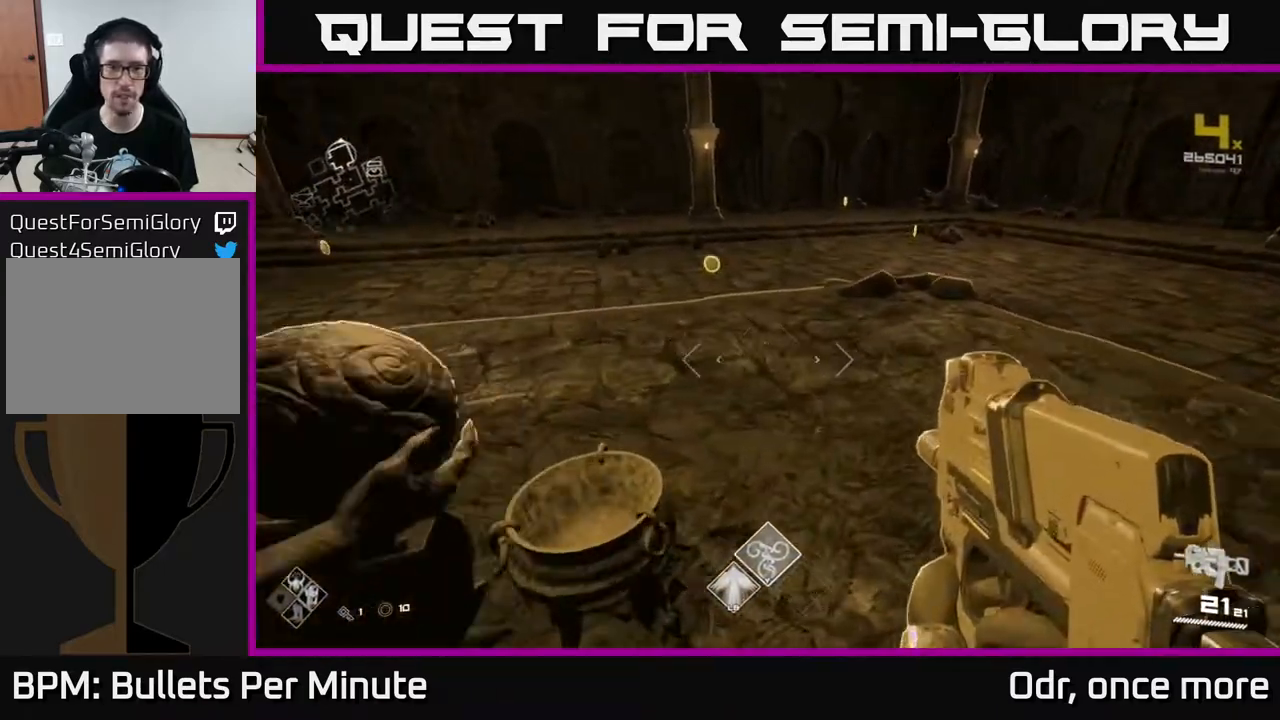
{"buttons": [], "left_stick": "up", "right_stick": "center", "events": []}
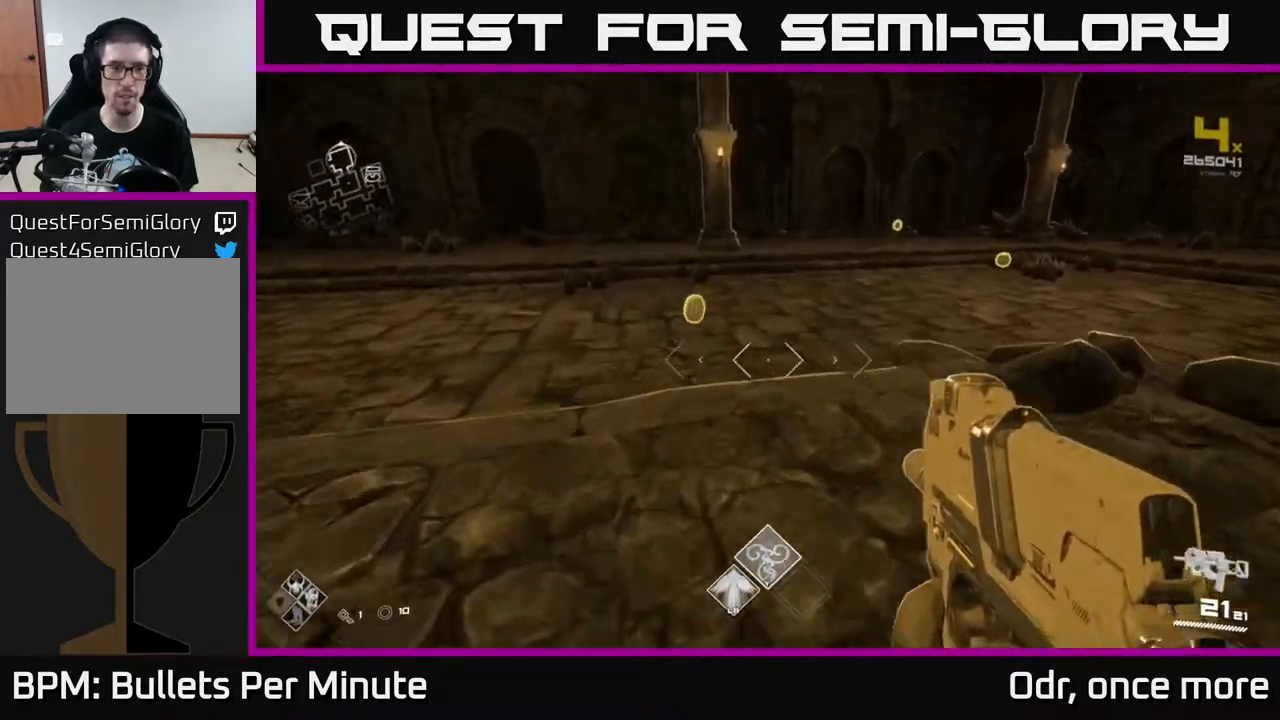
{"buttons": [], "left_stick": "up", "right_stick": "center", "events": [[100, "left_stick", "up-left"], [167, "right_stick", "right"], [267, "left_stick", "up"], [300, "right_stick", "center"]]}
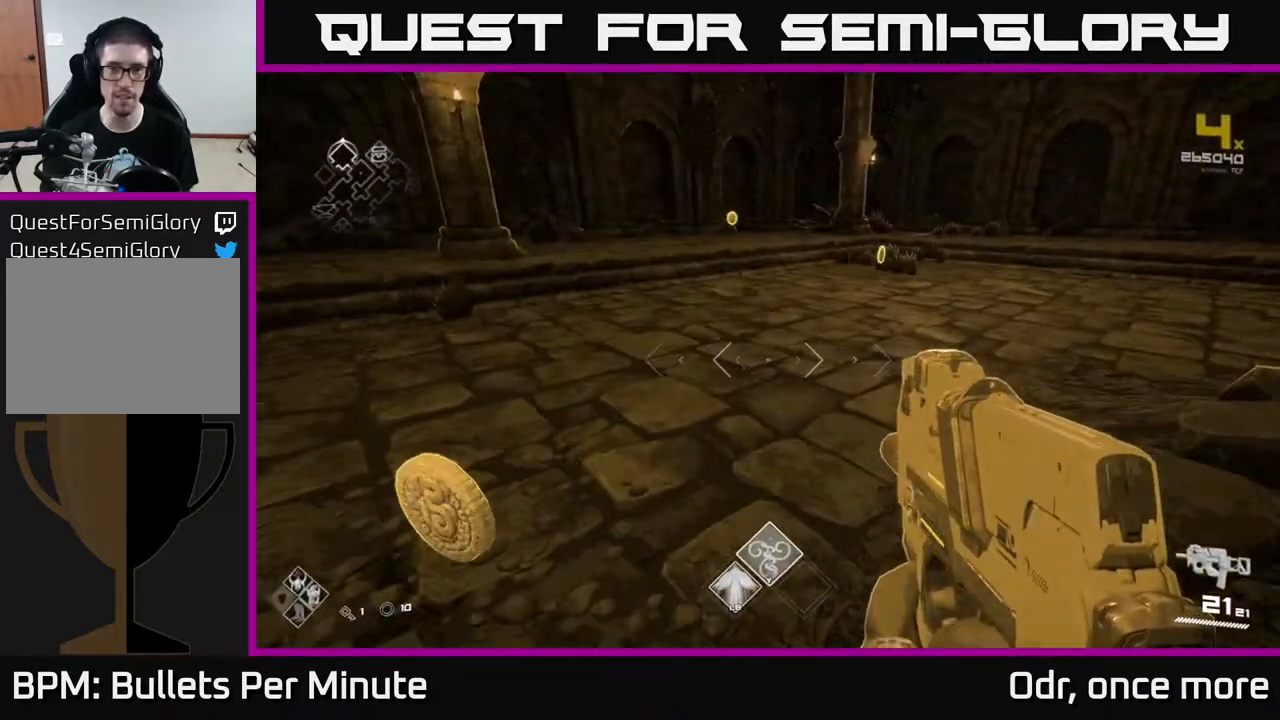
{"buttons": [], "left_stick": "up-right", "right_stick": "left", "events": [[233, "left_stick", "up-right"], [450, "right_stick", "left"]]}
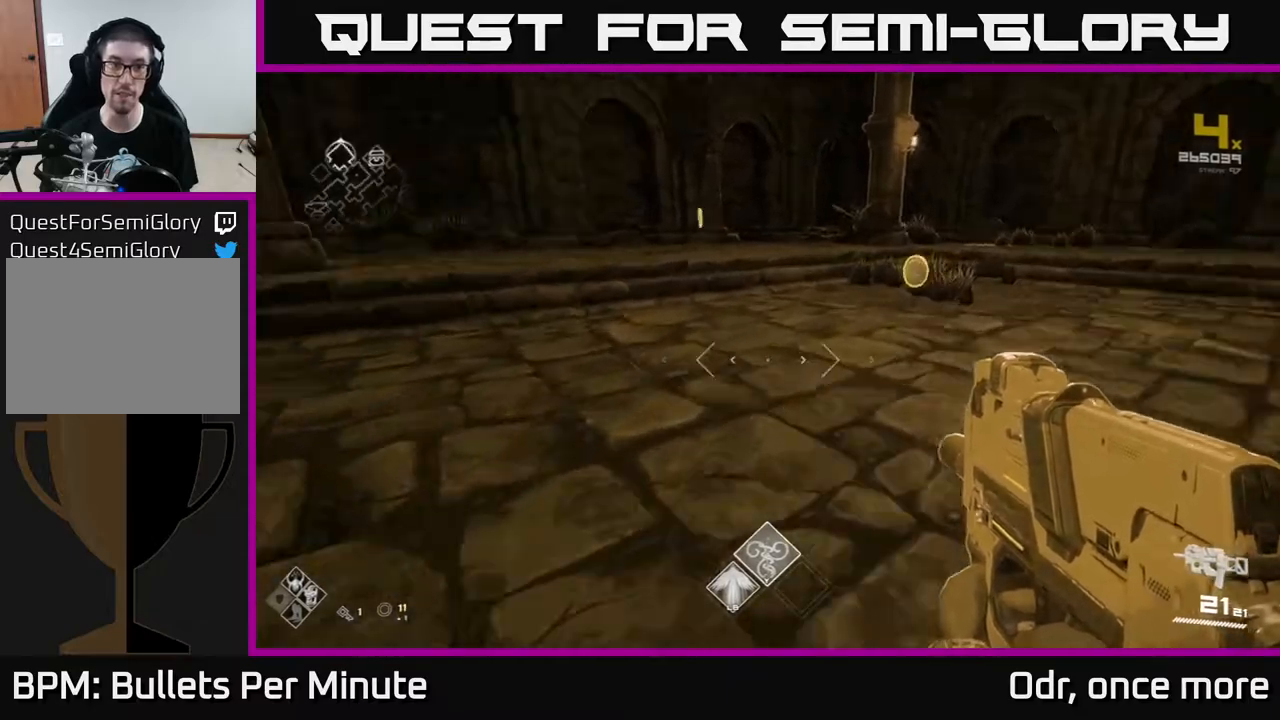
{"buttons": [], "left_stick": "up", "right_stick": "left", "events": [[100, "right_stick", "center"], [117, "L1", "down"], [300, "L1", "up"], [333, "right_stick", "left"], [417, "left_stick", "up"]]}
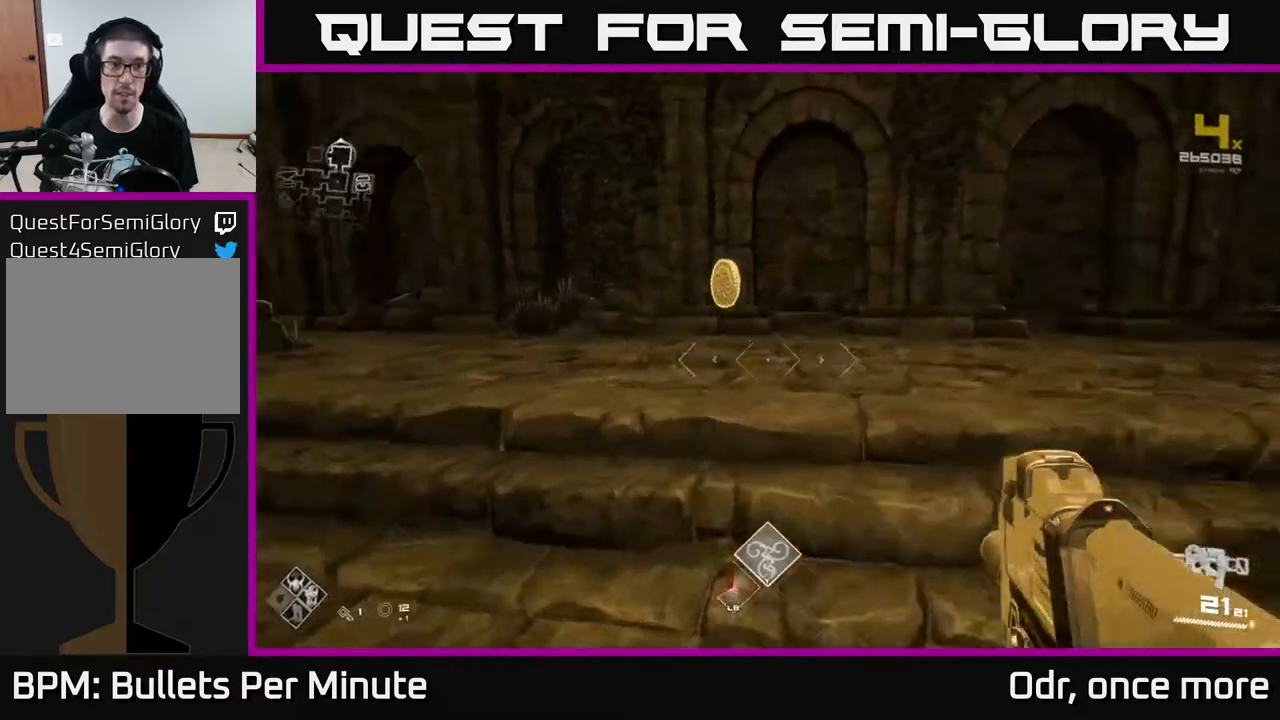
{"buttons": [], "left_stick": "up-left", "right_stick": "left", "events": [[67, "right_stick", "center"], [200, "right_stick", "left"], [417, "left_stick", "up-left"]]}
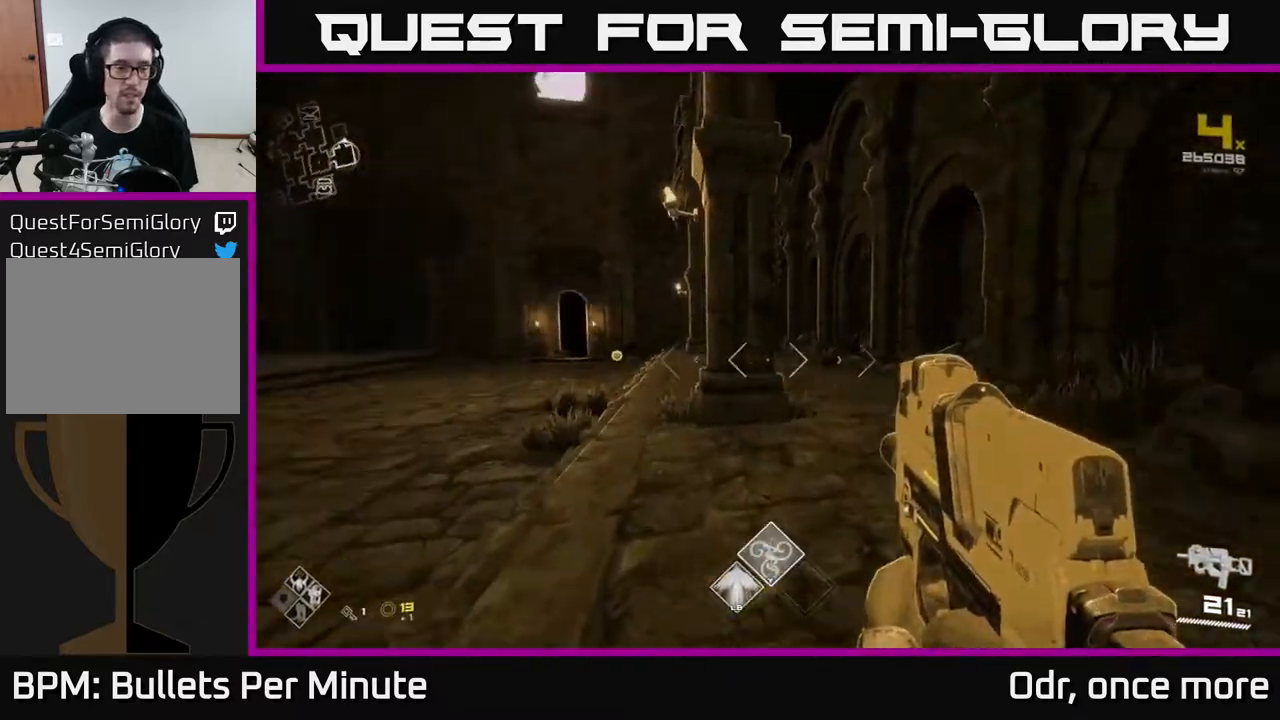
{"buttons": ["L1"], "left_stick": "up", "right_stick": "right", "events": [[167, "right_stick", "center"], [200, "left_stick", "up"], [217, "L1", "down"], [483, "right_stick", "right"]]}
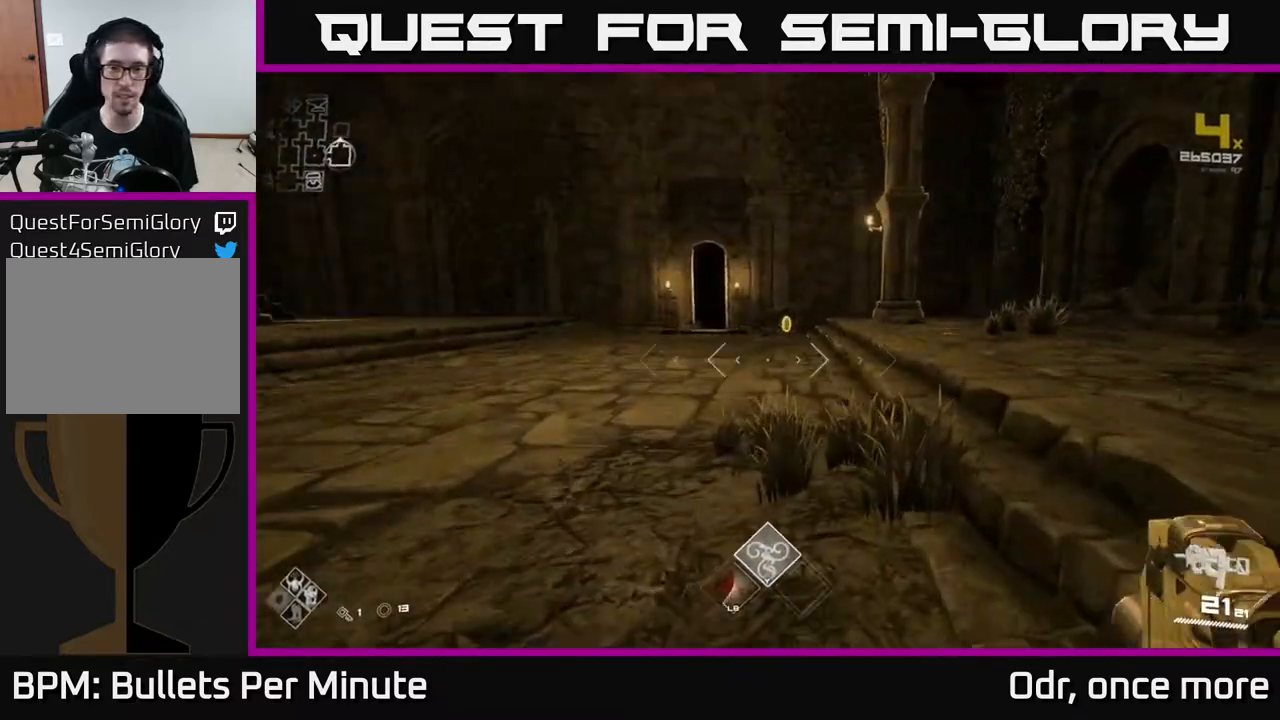
{"buttons": ["L1"], "left_stick": "up", "right_stick": "center", "events": [[67, "right_stick", "center"]]}
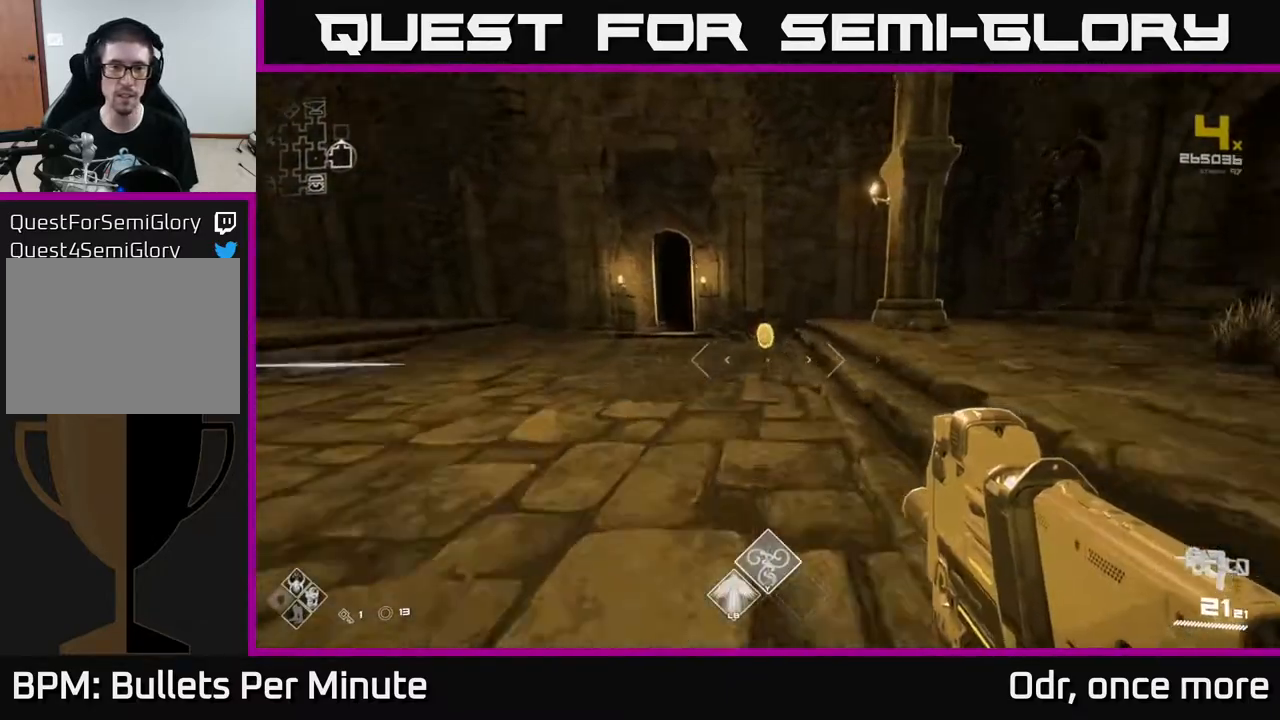
{"buttons": [], "left_stick": "up-left", "right_stick": "left", "events": [[167, "right_stick", "left"], [467, "L1", "up"], [483, "left_stick", "up-left"]]}
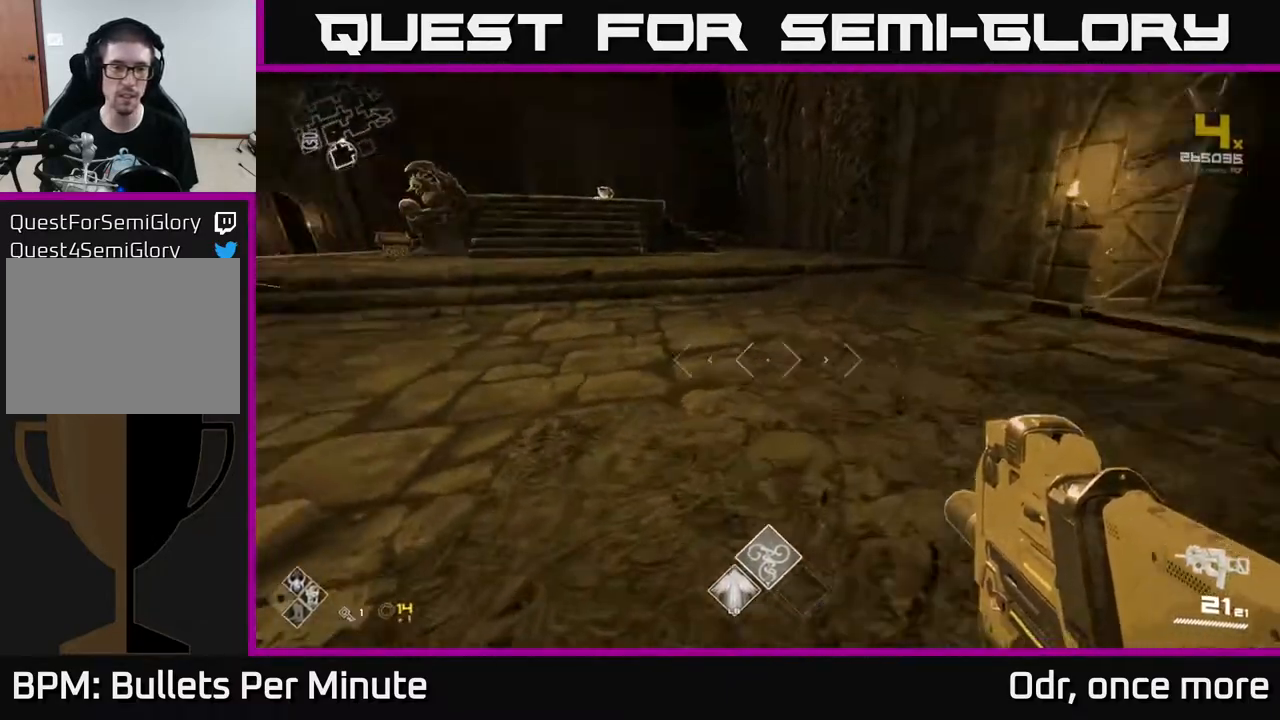
{"buttons": [], "left_stick": "up", "right_stick": "center", "events": [[367, "left_stick", "up"], [367, "right_stick", "center"]]}
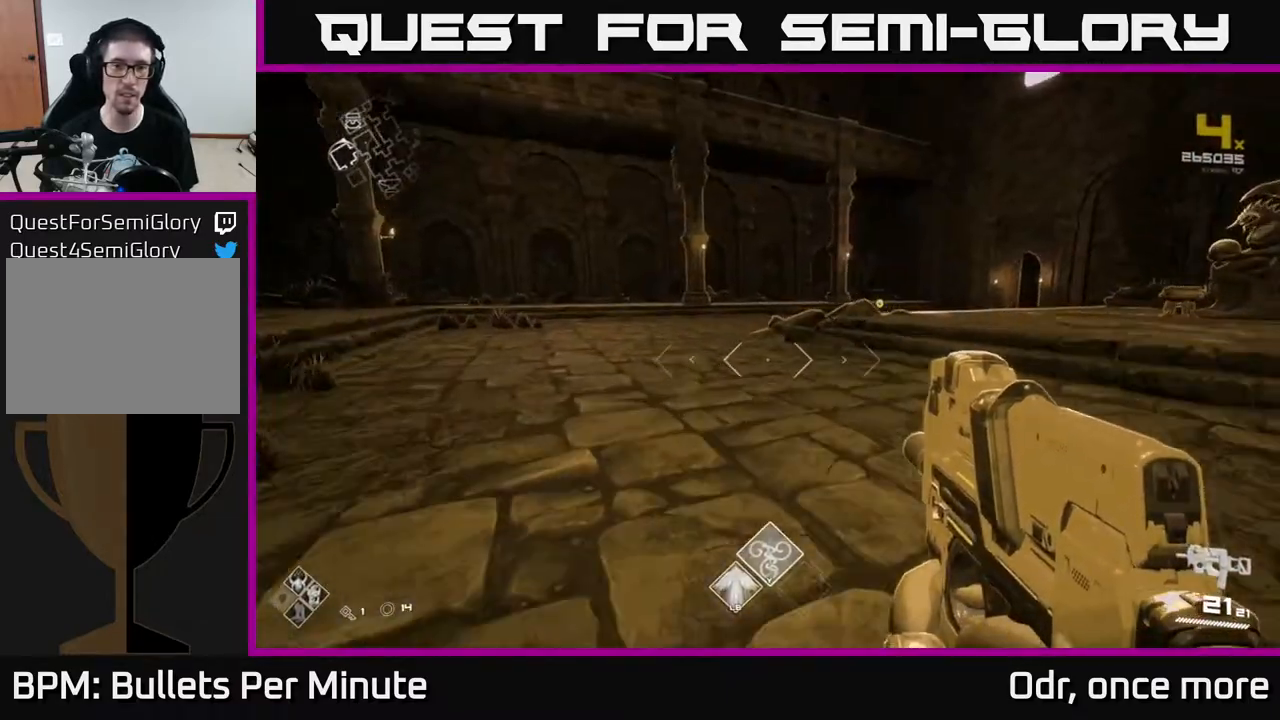
{"buttons": ["L1"], "left_stick": "up", "right_stick": "center", "events": [[167, "L1", "down"], [317, "right_stick", "right"], [483, "right_stick", "center"]]}
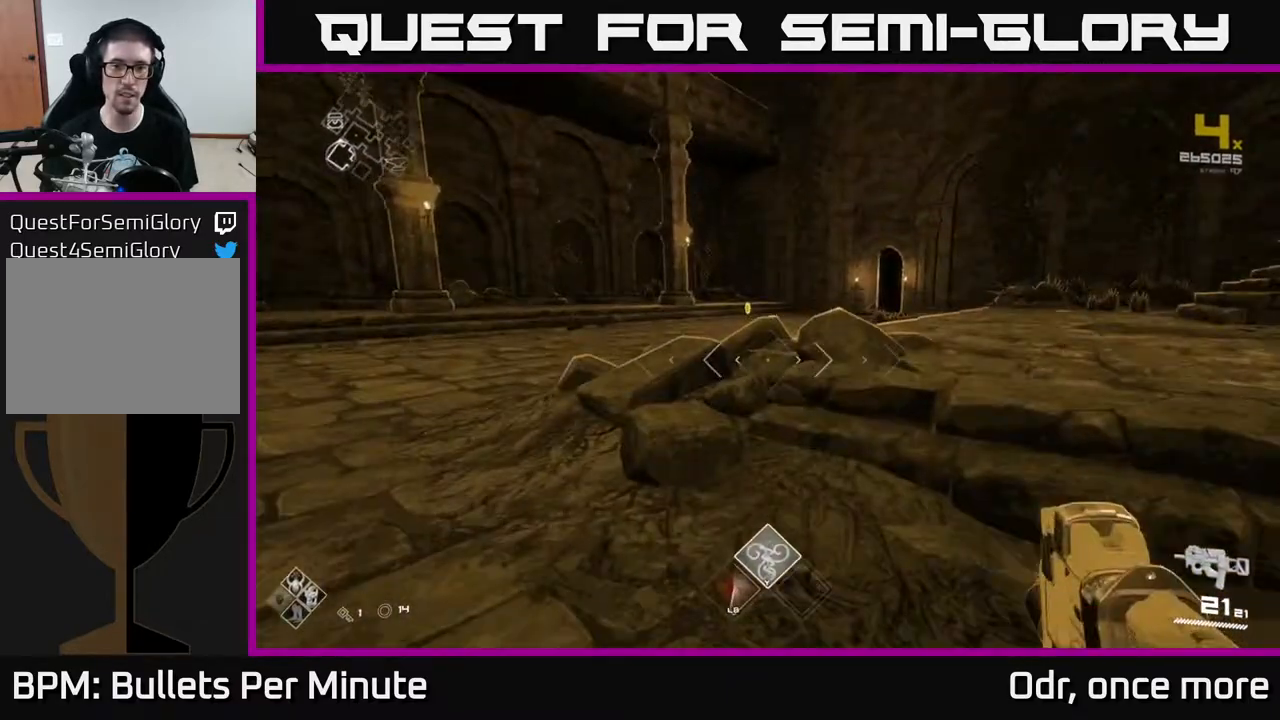
{"buttons": ["L1"], "left_stick": "up", "right_stick": "right", "events": [[450, "right_stick", "right"]]}
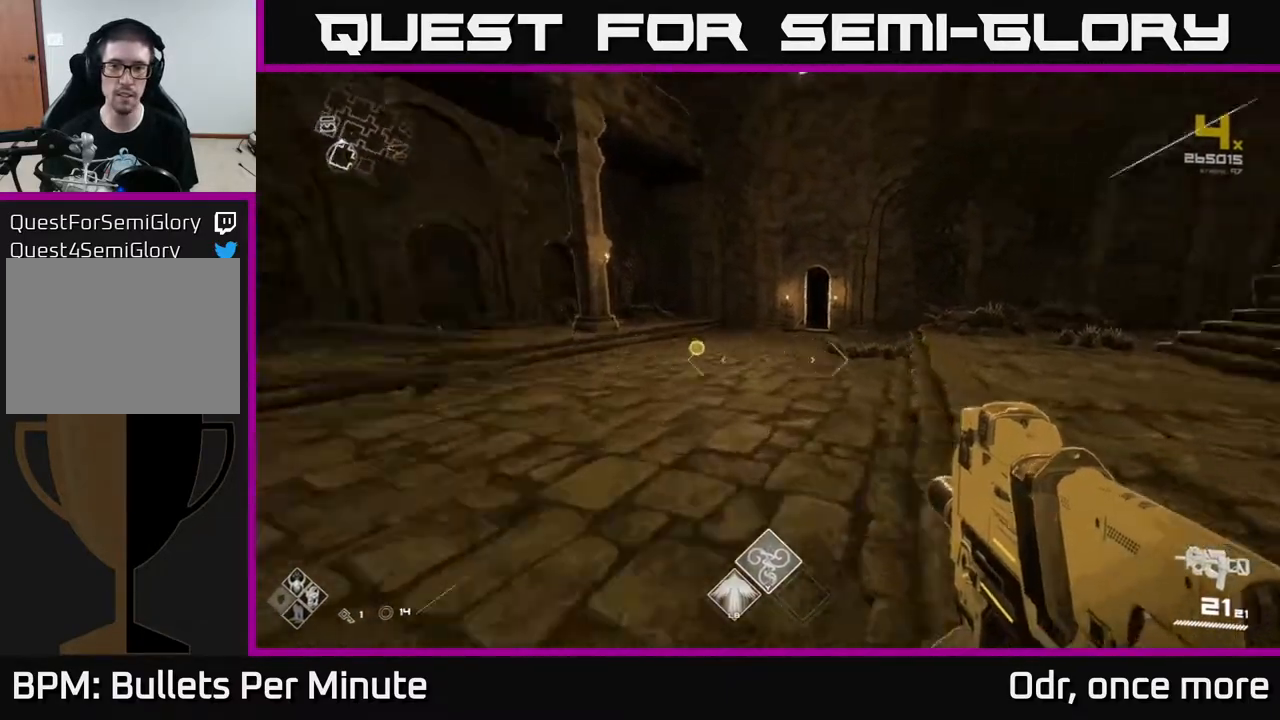
{"buttons": ["L1"], "left_stick": "up-left", "right_stick": "center"}
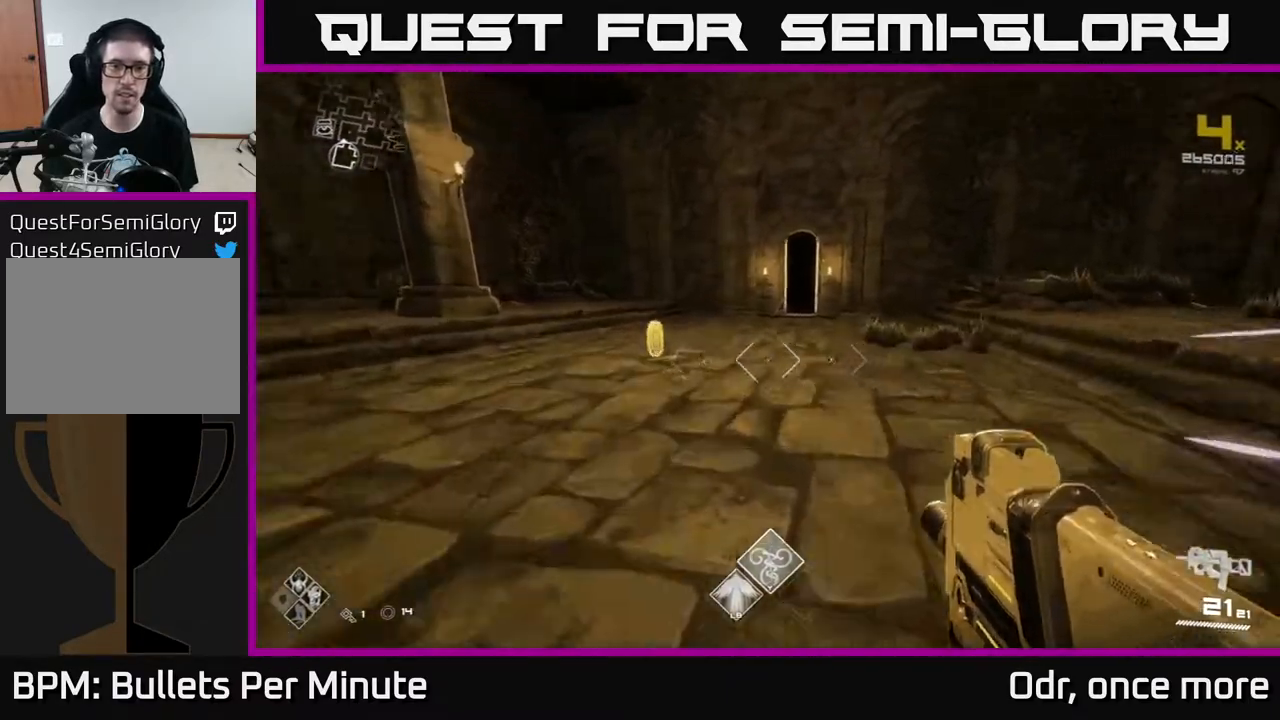
{"buttons": [], "left_stick": "center", "right_stick": "right"}
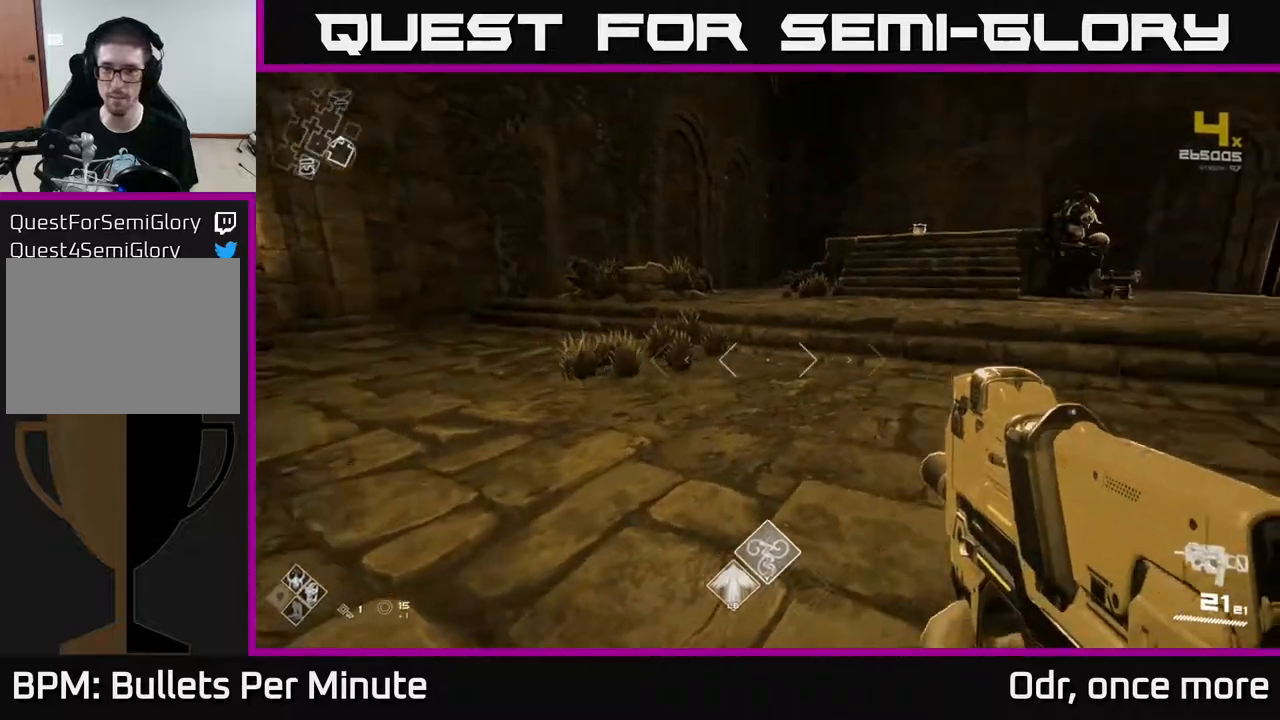
{"buttons": ["A"], "left_stick": "up", "right_stick": "center", "events": [[33, "left_stick", "right"], [83, "left_stick", "up-right"], [233, "right_stick", "center"], [317, "left_stick", "up"], [500, "A", "down"]]}
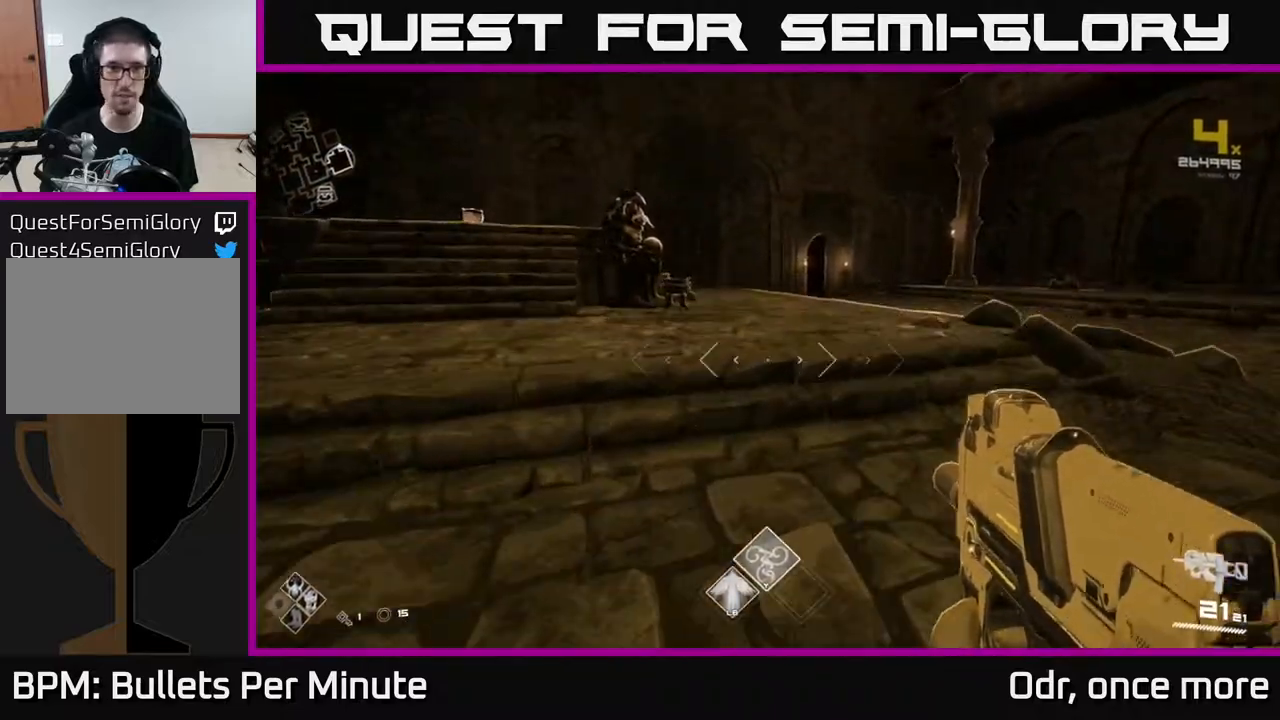
{"buttons": [], "left_stick": "up-right", "right_stick": "center", "events": [[17, "A", "up"], [117, "A", "down"], [200, "A", "up"], [233, "left_stick", "up-right"]]}
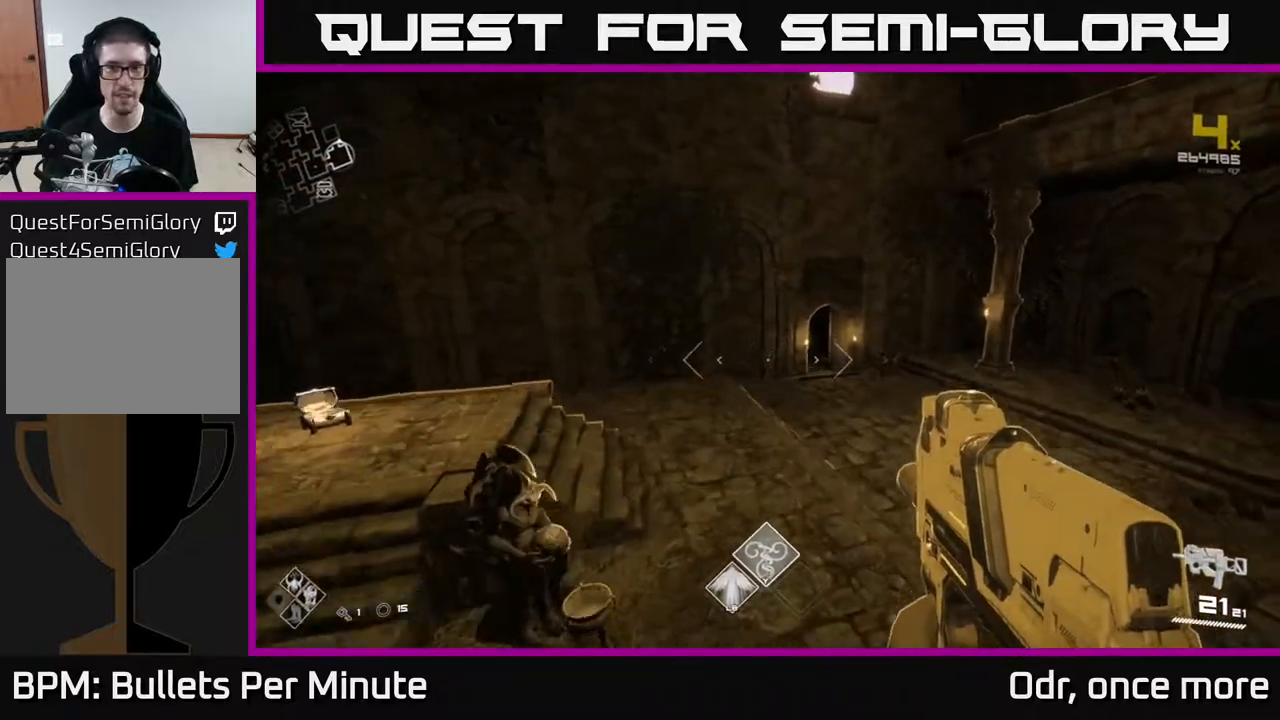
{"buttons": ["L1"], "left_stick": "up", "right_stick": "center", "events": [[17, "left_stick", "up"], [217, "L1", "down"]]}
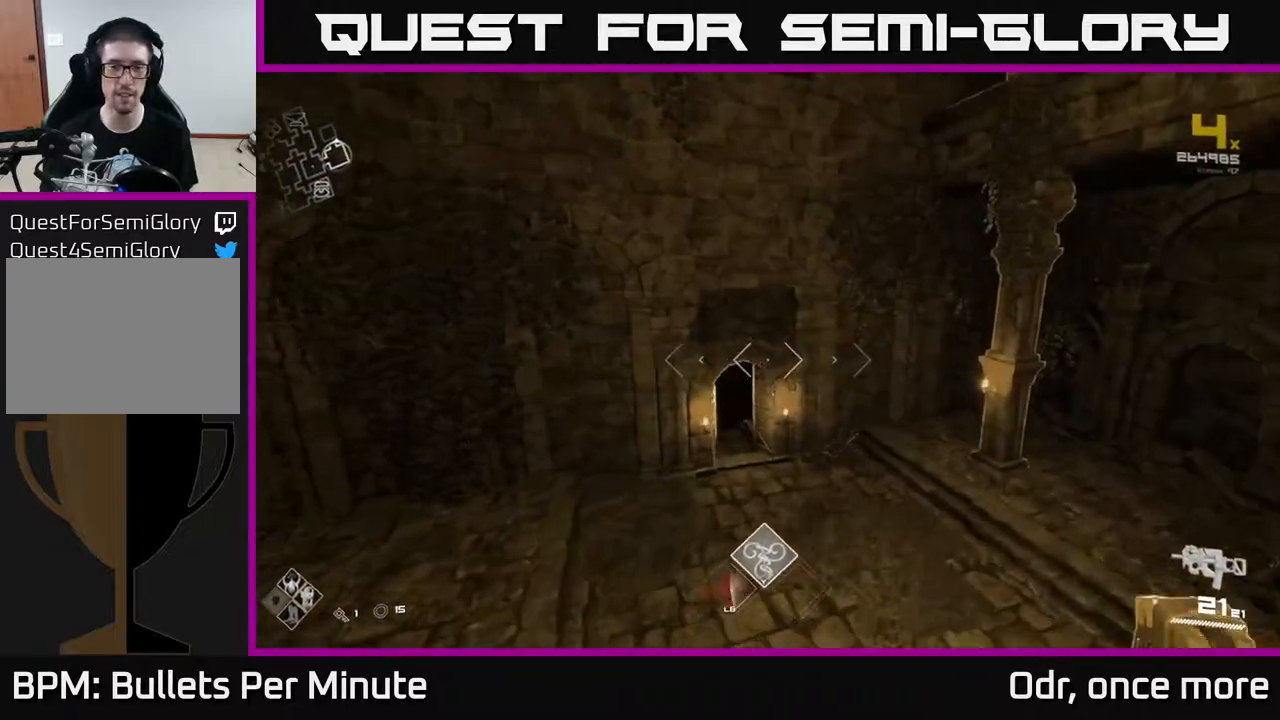
{"buttons": [], "left_stick": "down-left", "right_stick": "right", "events": [[300, "L1", "up"], [383, "right_stick", "right"], [417, "left_stick", "down-left"]]}
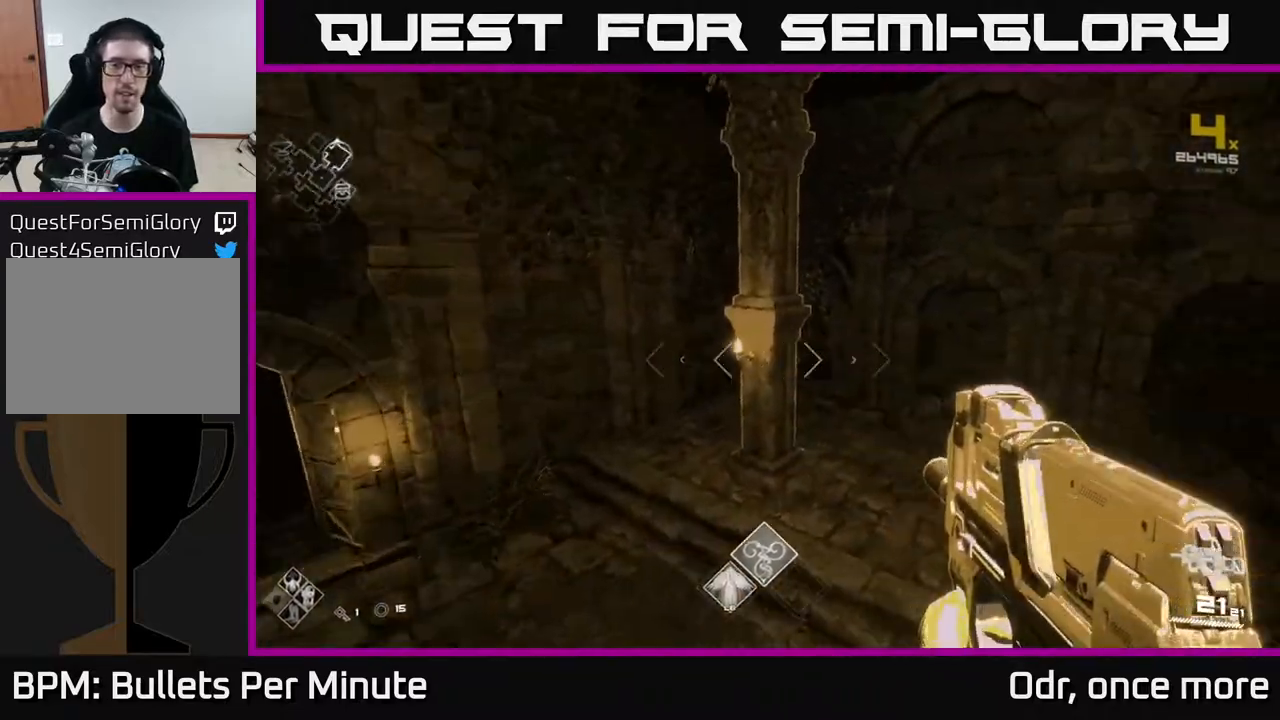
{"buttons": ["A"], "left_stick": "center", "right_stick": "center", "events": [[17, "left_stick", "down"], [167, "A", "down"], [167, "left_stick", "center"], [167, "right_stick", "center"], [217, "A", "up"], [300, "A", "down"], [383, "A", "up"], [483, "A", "down"]]}